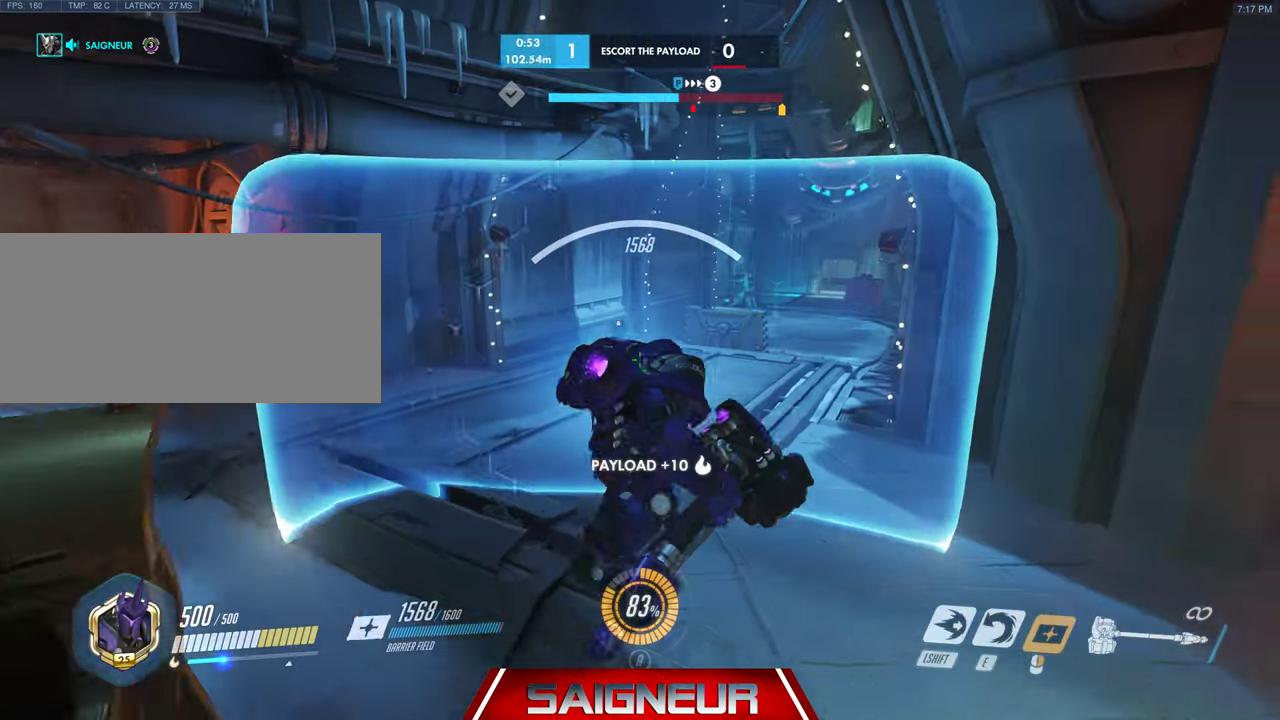
Gameplay with keyboard and mouse; each line is a JSON object with the keys and mouse buttons held at the frame after it. "events" lists presses ("down") and releases ("up") of "a", "ctrl", "d", "e", "f", "q", "r", "s", "shift", "space", "tab", "w", "mouse_left", "mouse_wheel", "mouse_right", "mouse_mb4" and "mouse_mb5" between this image and that frame as [ms after this image, input, new state], when the widget could be followed in between. "mouse_left", "mouse_wheel", "mouse_right", "mouse_mb4", "mouse_mb5" = the "left", "wheel", "right", "mb4", "mb5" buttons of the "mouse" list. No other keys are recorded. "wheel" means that the mouse wheel is clicked or scrolled. Mouse movement is not recorded.
{"keys": ["tab"], "mouse": ["right"], "events": [[100, "w", "up"], [233, "tab", "down"]]}
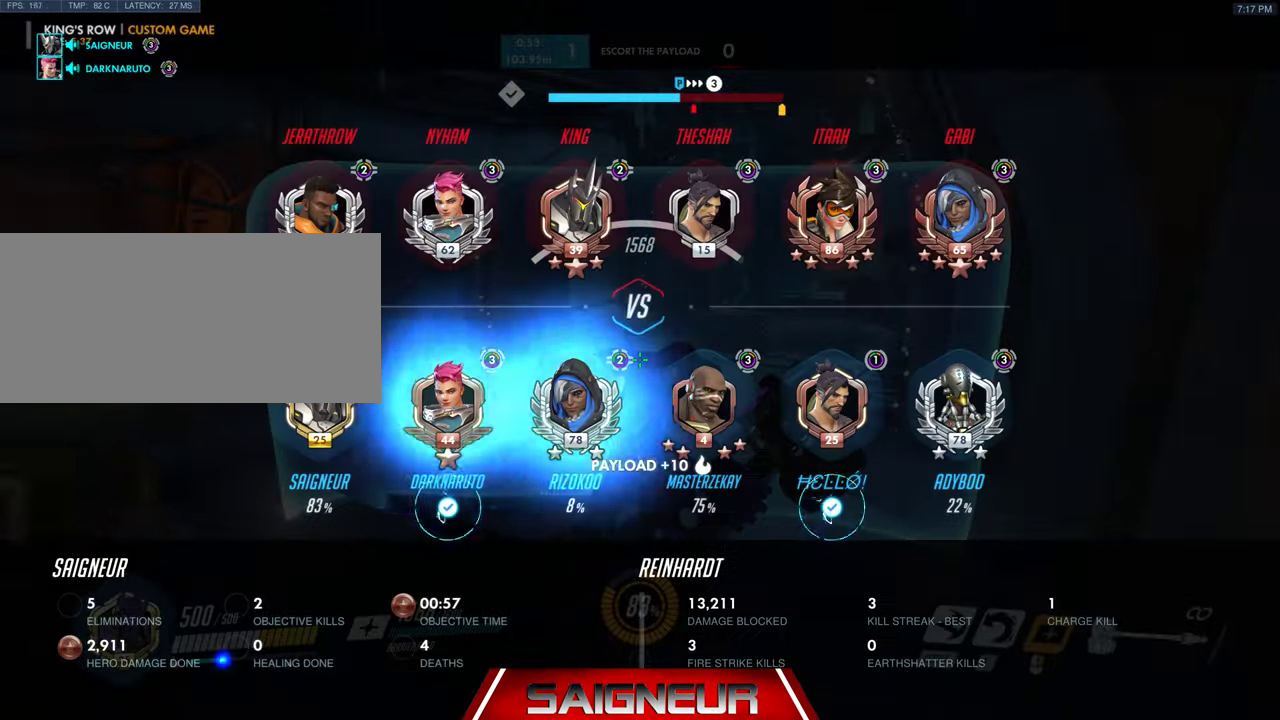
{"keys": ["tab"], "mouse": ["right"], "events": []}
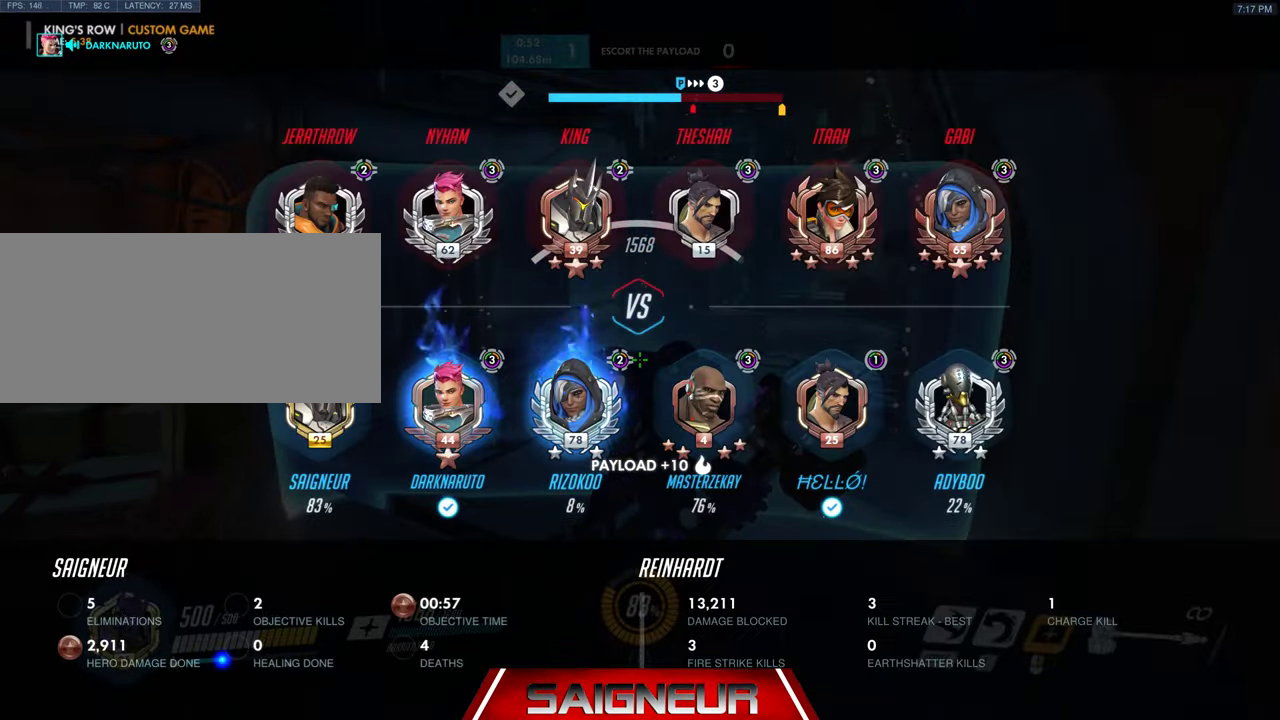
{"keys": ["tab"], "mouse": ["right"], "events": [[66, "w", "down"], [233, "w", "up"], [366, "tab", "up"], [433, "tab", "down"]]}
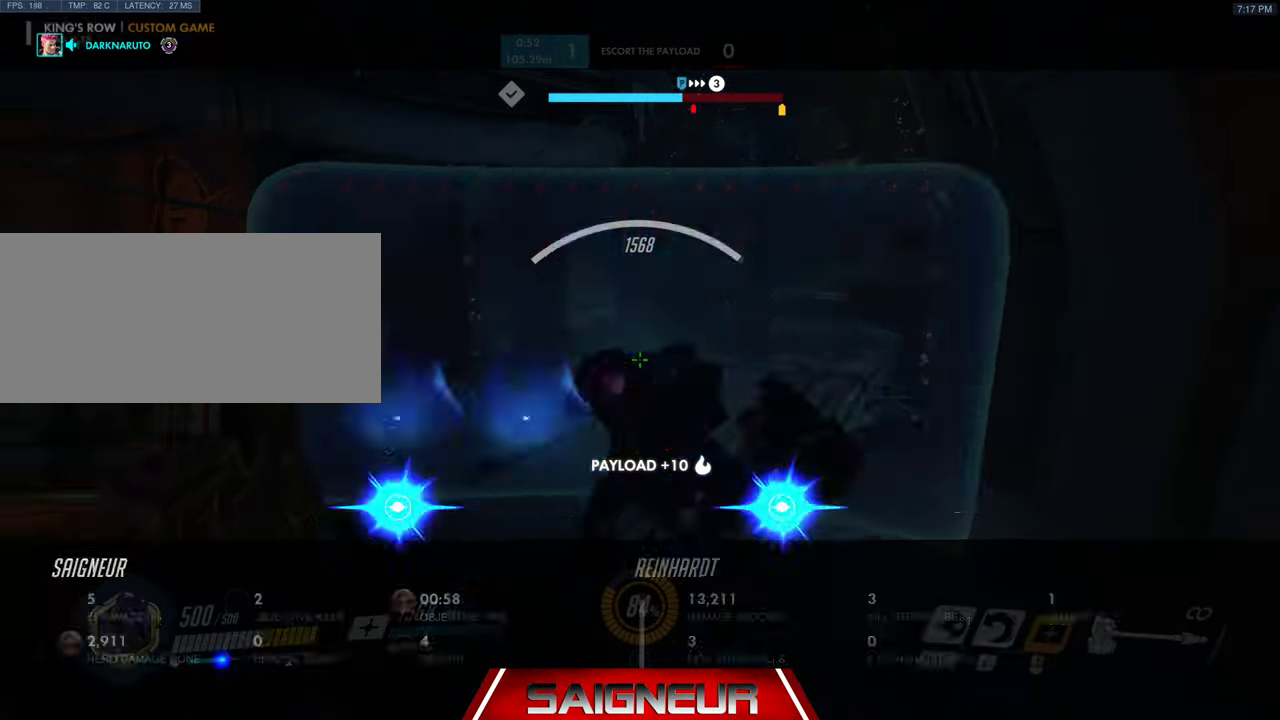
{"keys": [], "mouse": ["right"], "events": [[266, "w", "down"], [400, "w", "up"], [433, "tab", "up"]]}
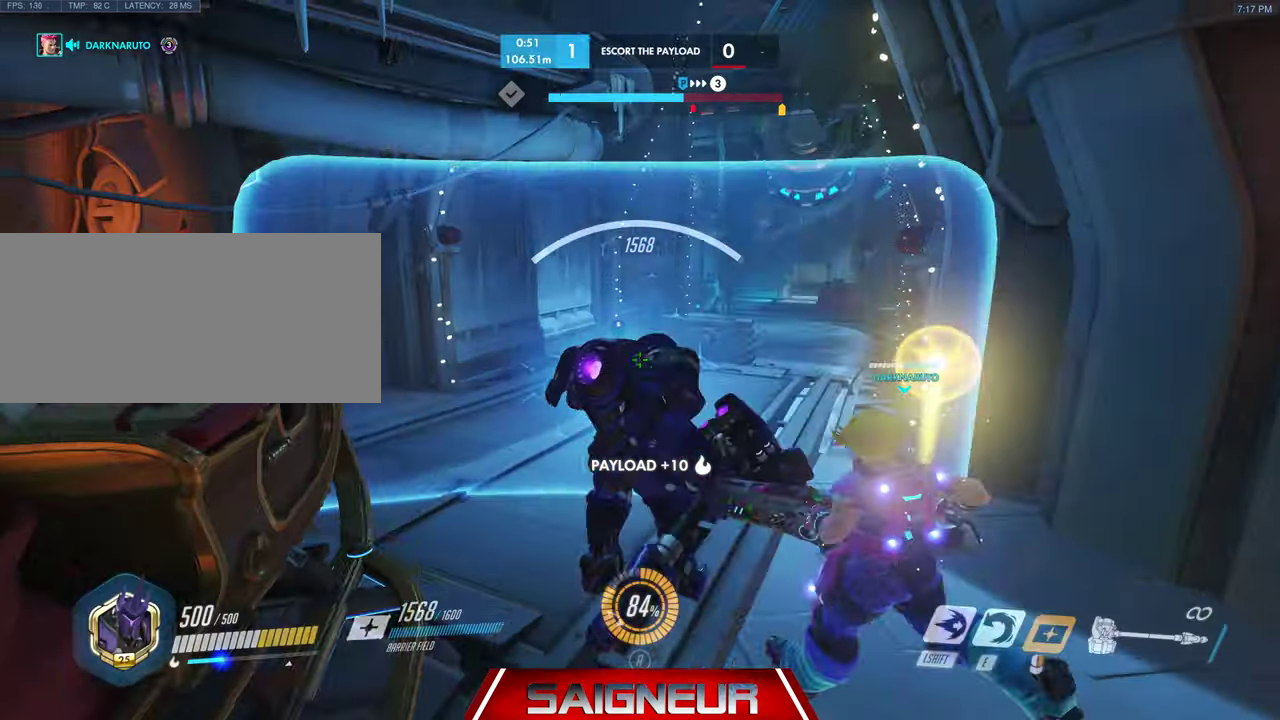
{"keys": ["d", "w"], "mouse": ["right"], "events": [[66, "d", "down"], [166, "w", "down"], [200, "d", "up"], [333, "d", "down"]]}
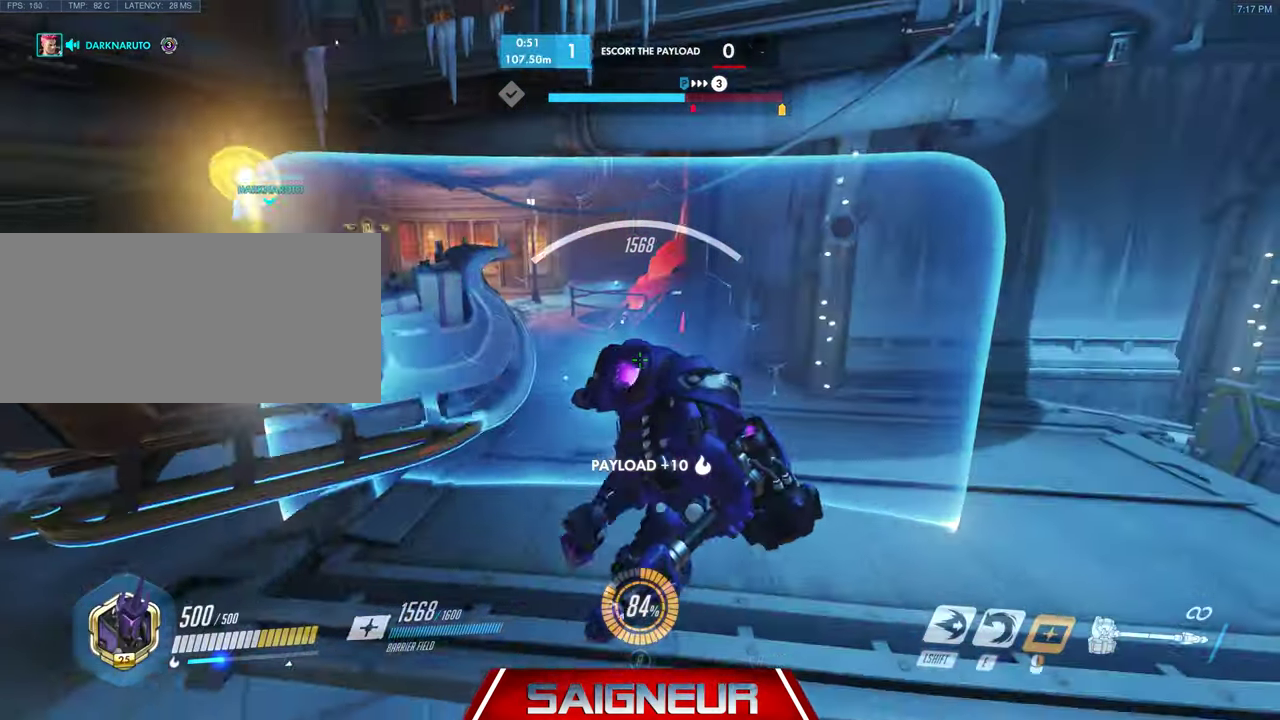
{"keys": ["w"], "mouse": ["right"], "events": [[500, "d", "up"]]}
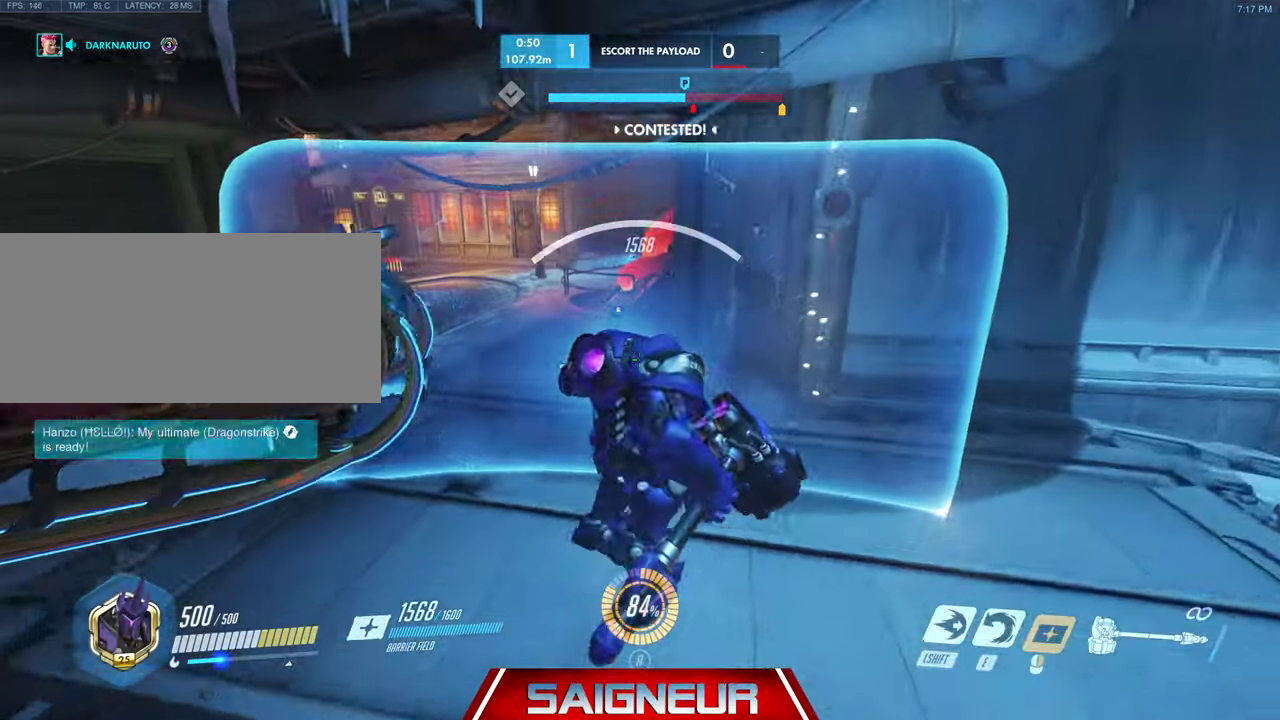
{"keys": ["d", "w"], "mouse": ["right"], "events": [[434, "d", "down"]]}
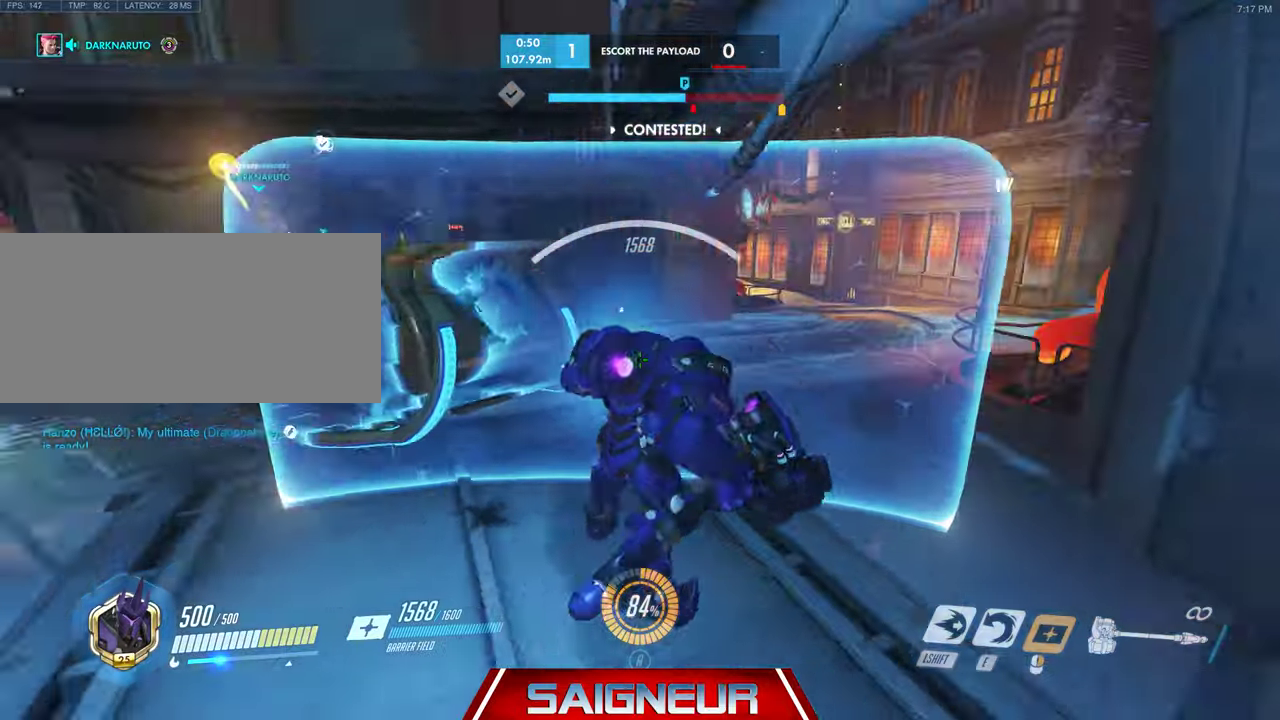
{"keys": ["w"], "mouse": ["left"]}
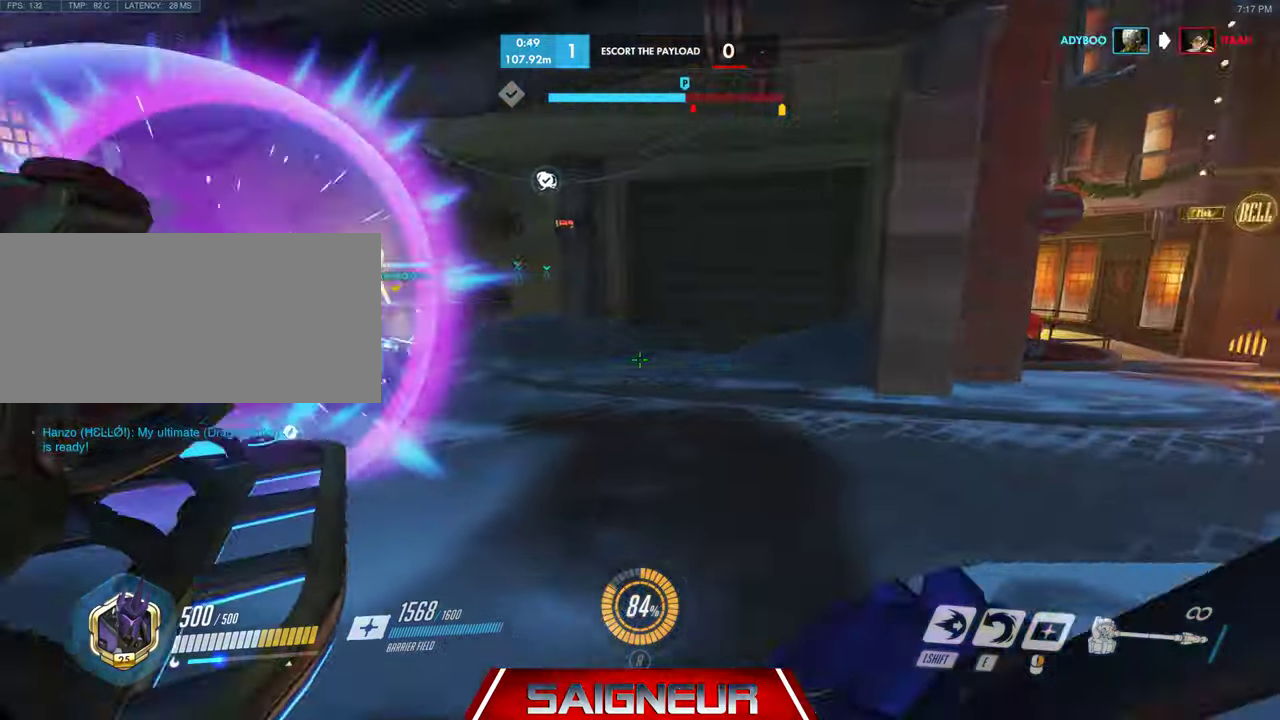
{"keys": ["d", "w"], "mouse": ["right"], "events": [[267, "mouse_left", "up"], [267, "mouse_right", "down"], [334, "d", "down"]]}
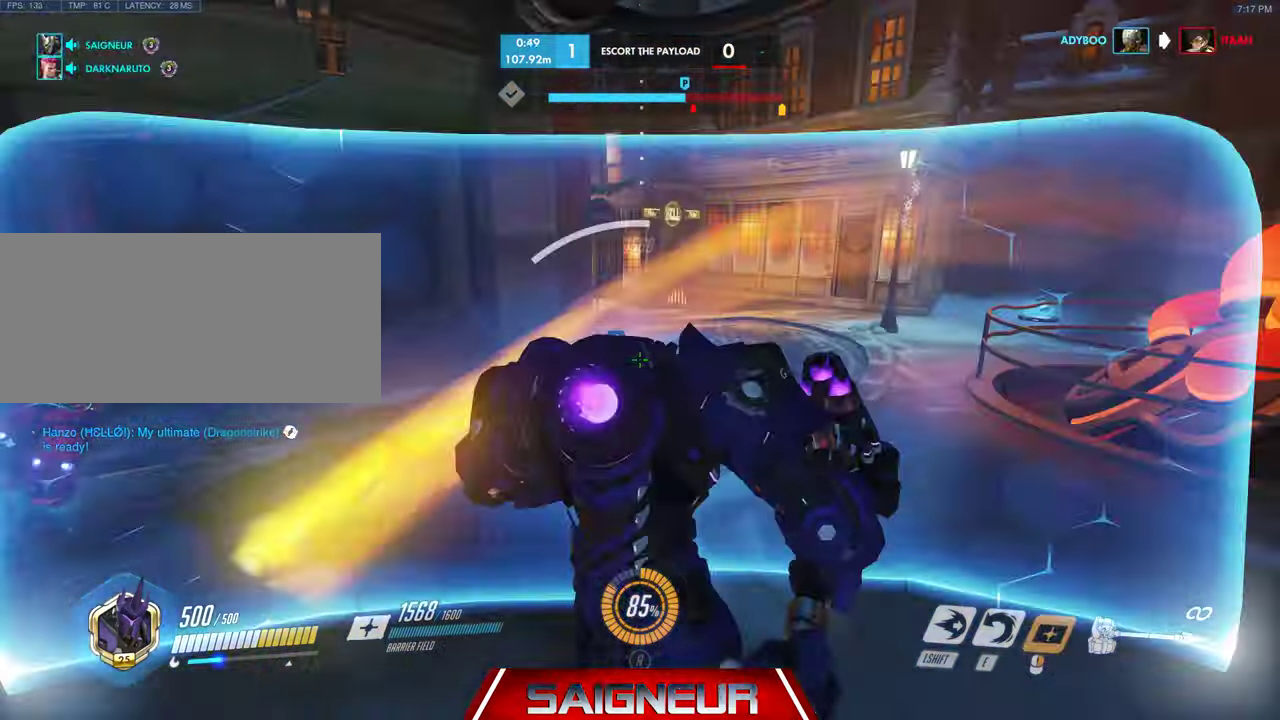
{"keys": ["d"], "mouse": [], "events": [[200, "w", "up"], [267, "mouse_right", "up"]]}
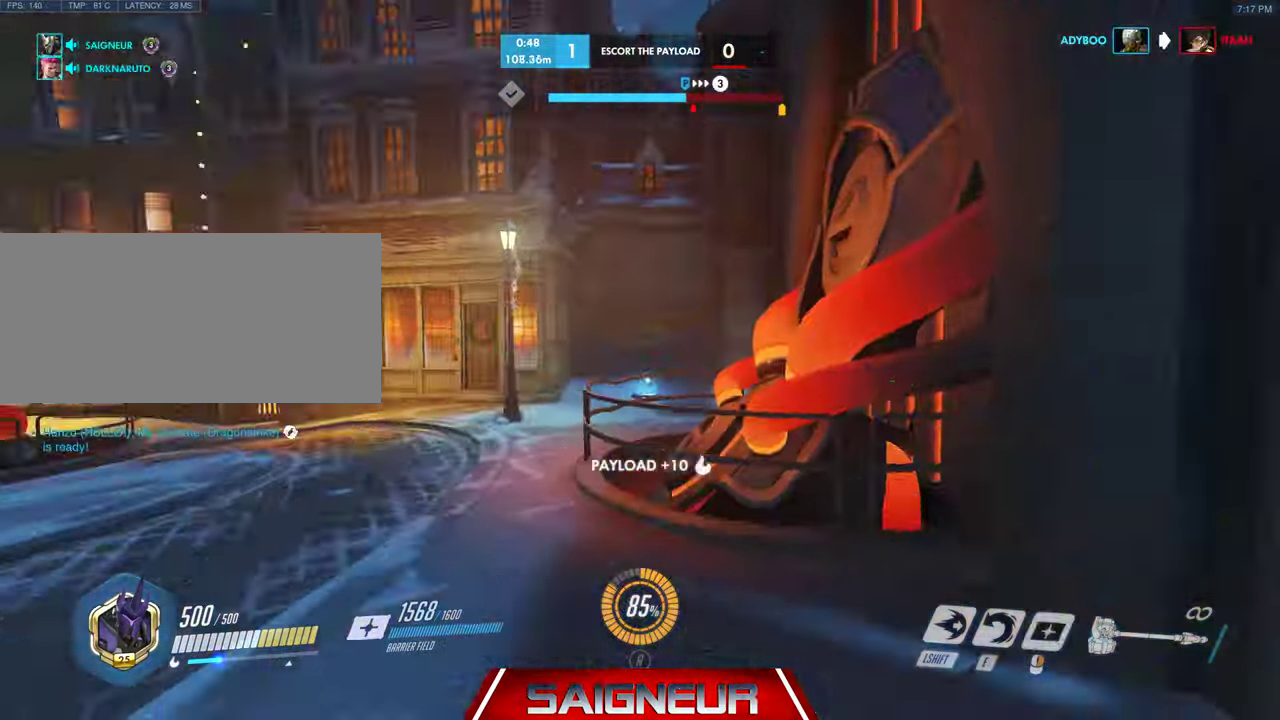
{"keys": ["d", "w"], "mouse": [], "events": [[100, "w", "down"]]}
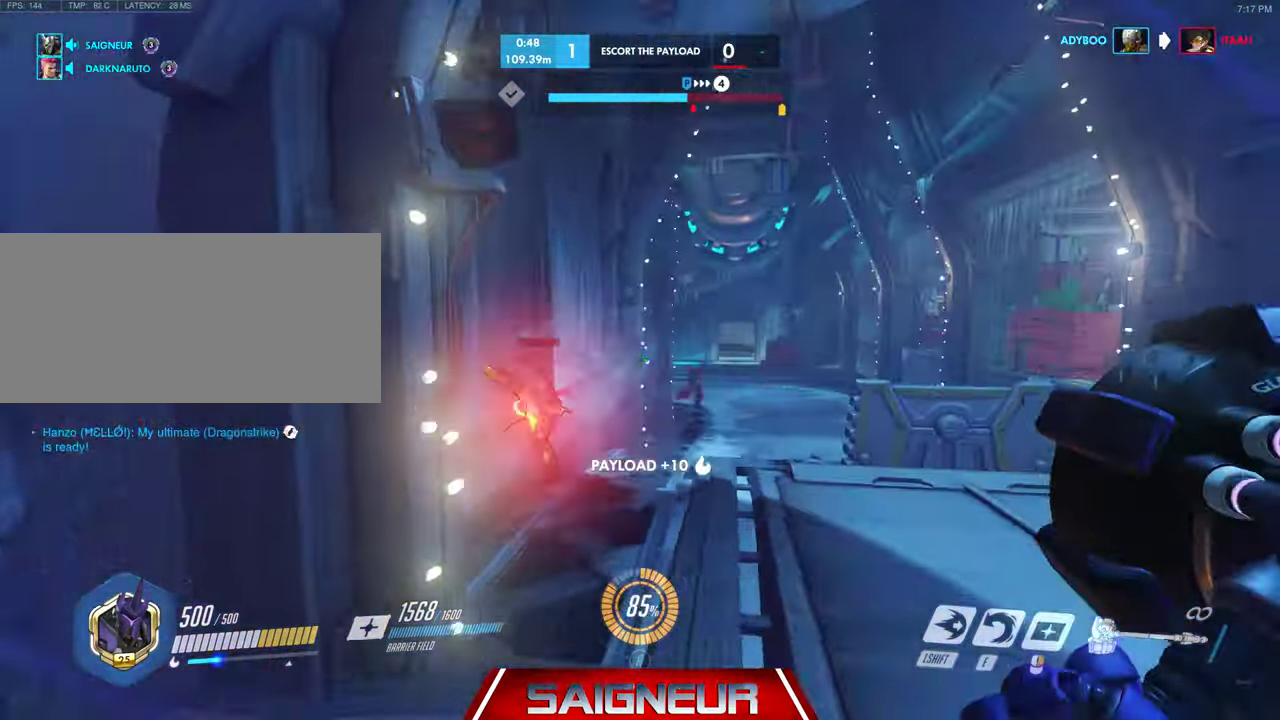
{"keys": ["d", "w"], "mouse": ["right"], "events": [[67, "d", "up"], [234, "mouse_right", "down"], [467, "d", "down"]]}
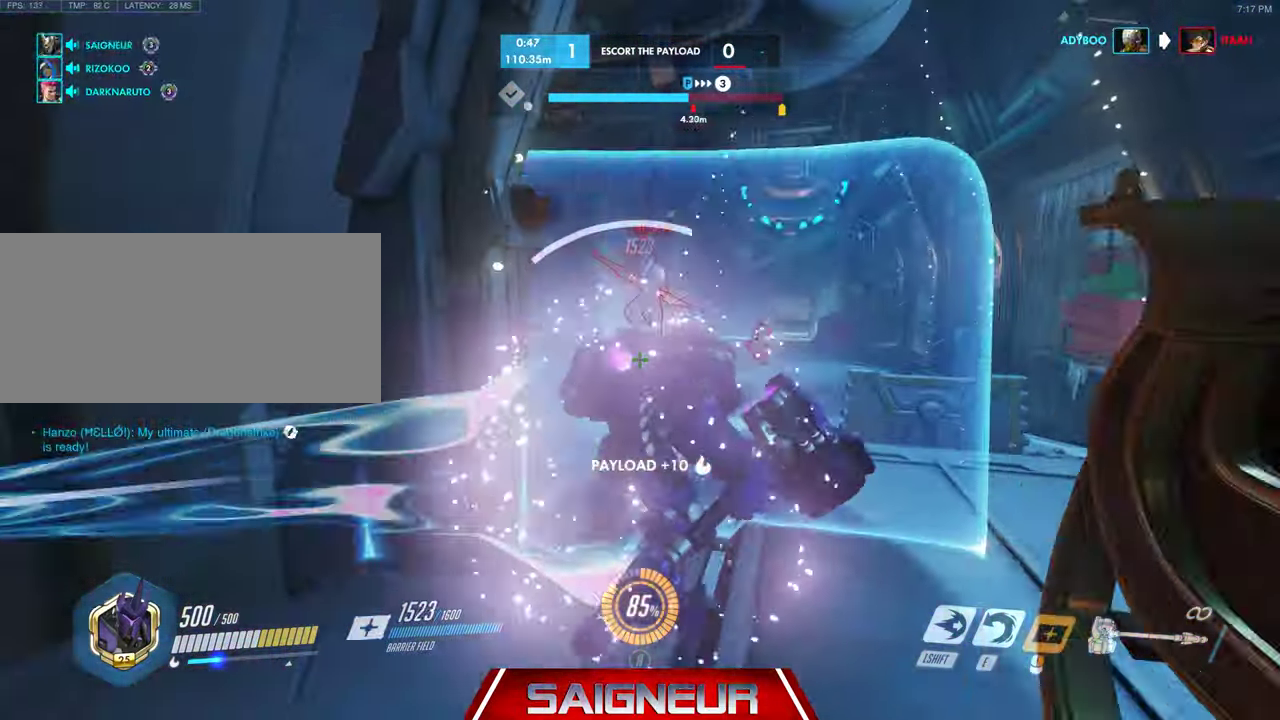
{"keys": ["d", "w"], "mouse": ["right"], "events": []}
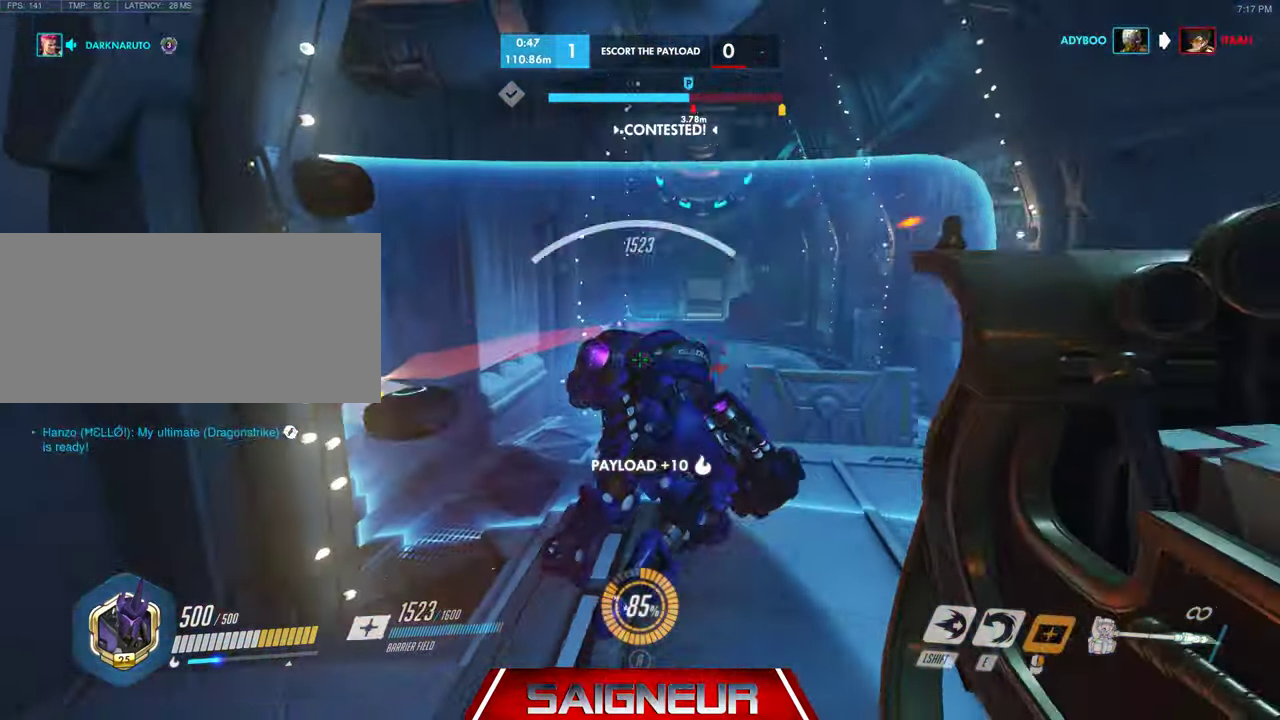
{"keys": ["d", "w"], "mouse": ["left"], "events": [[34, "mouse_right", "up"], [100, "mouse_left", "down"]]}
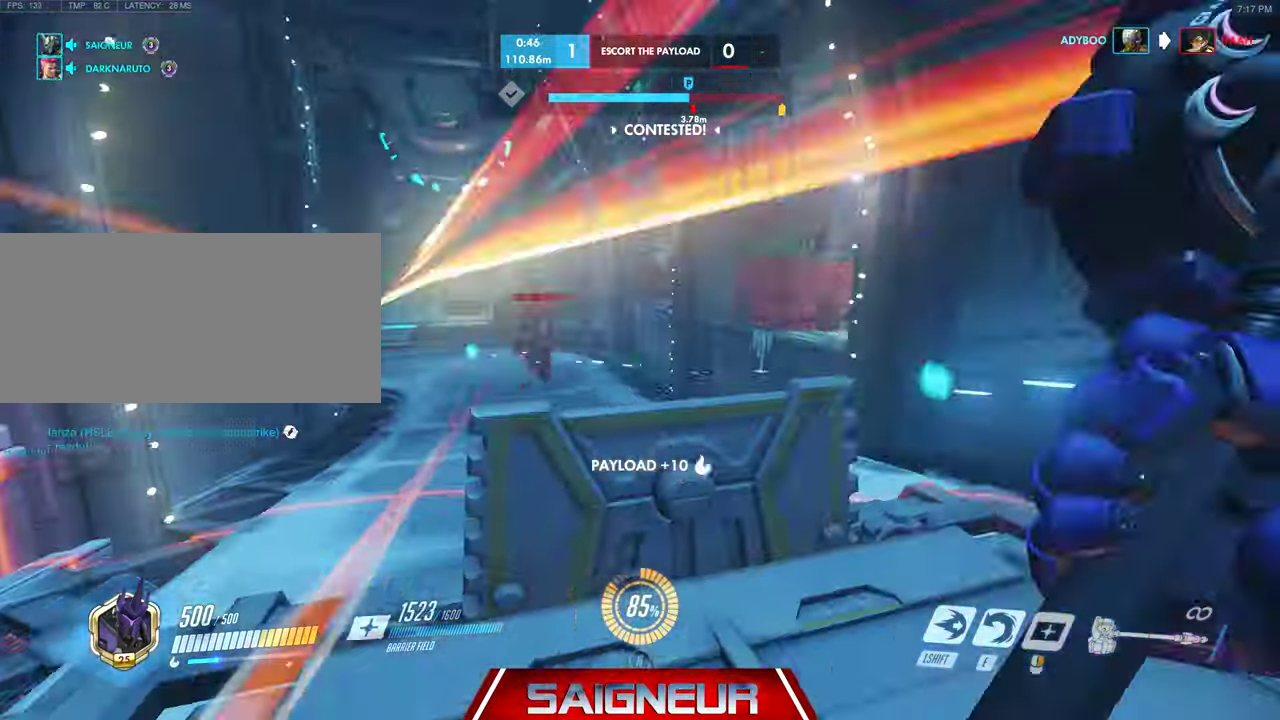
{"keys": ["a", "d"], "mouse": ["left"], "events": [[367, "space", "down"], [367, "w", "up"], [400, "space", "up"], [500, "a", "down"]]}
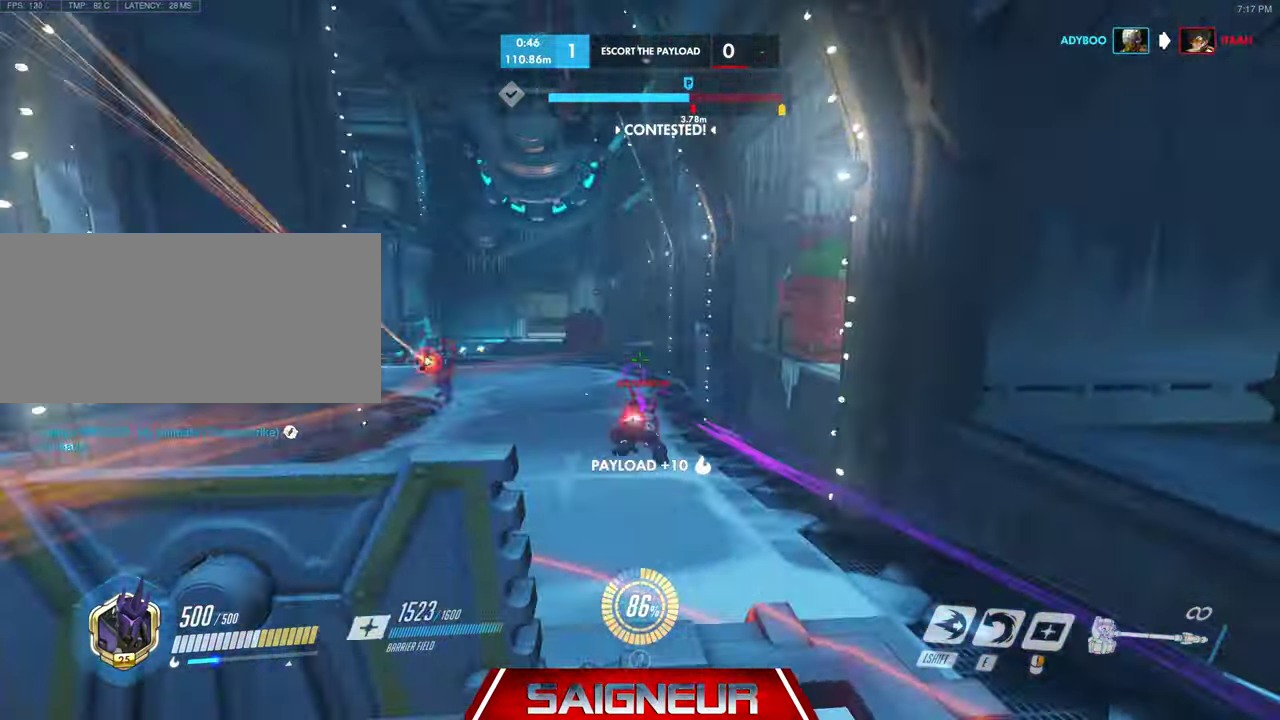
{"keys": ["d"], "mouse": ["right"], "events": [[67, "d", "up"], [67, "mouse_right", "down"], [100, "mouse_left", "up"], [234, "s", "down"], [334, "a", "up"], [334, "d", "down"], [434, "s", "up"]]}
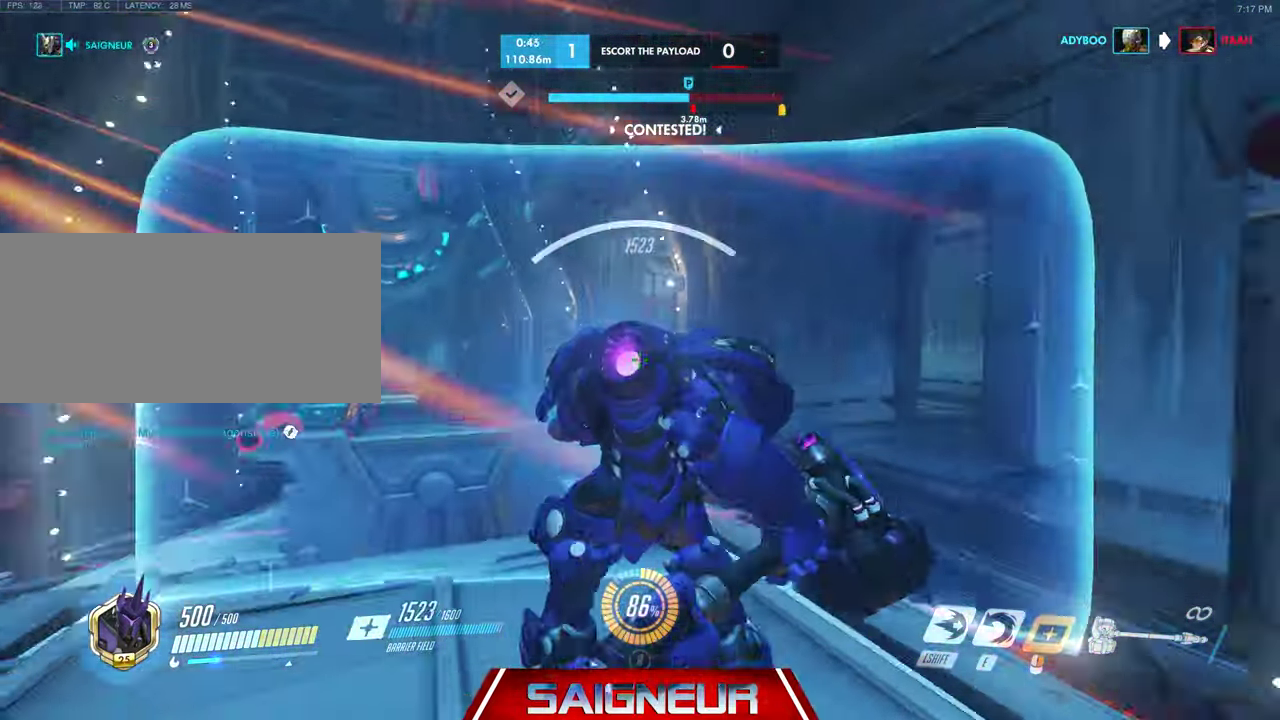
{"keys": ["d"], "mouse": ["right"]}
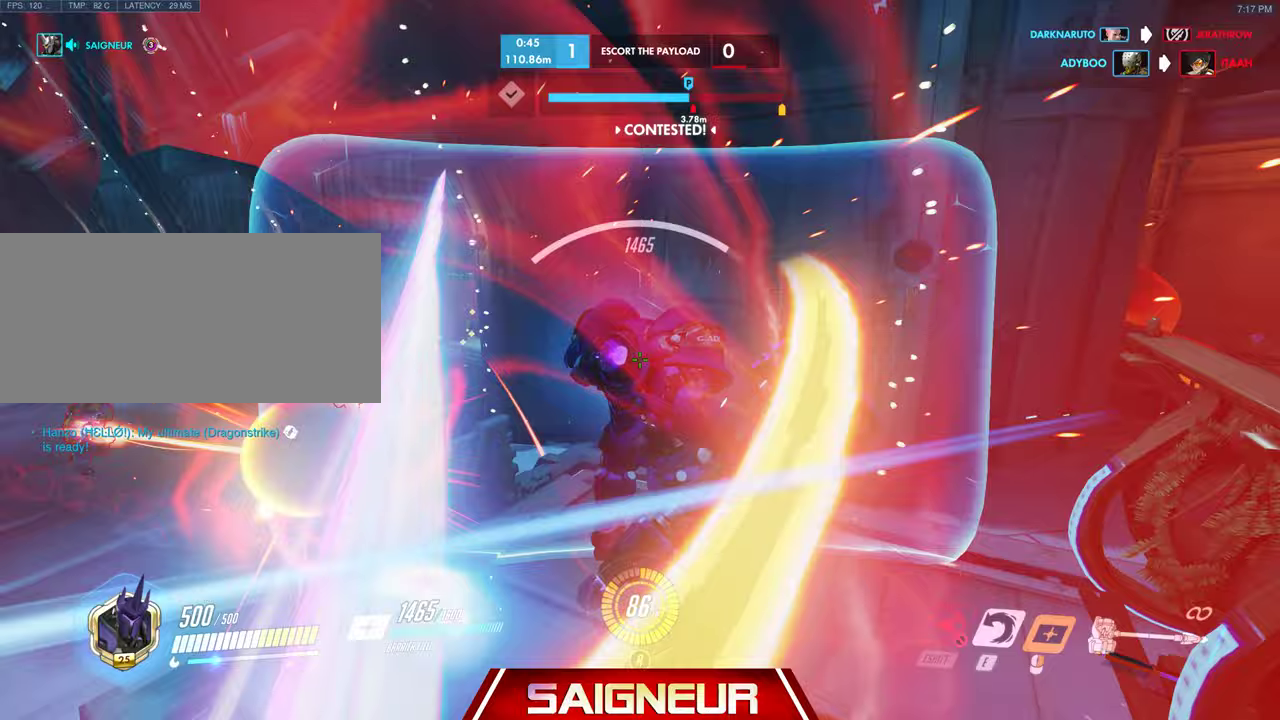
{"keys": ["a"], "mouse": ["right"], "events": [[100, "a", "down"], [100, "d", "up"]]}
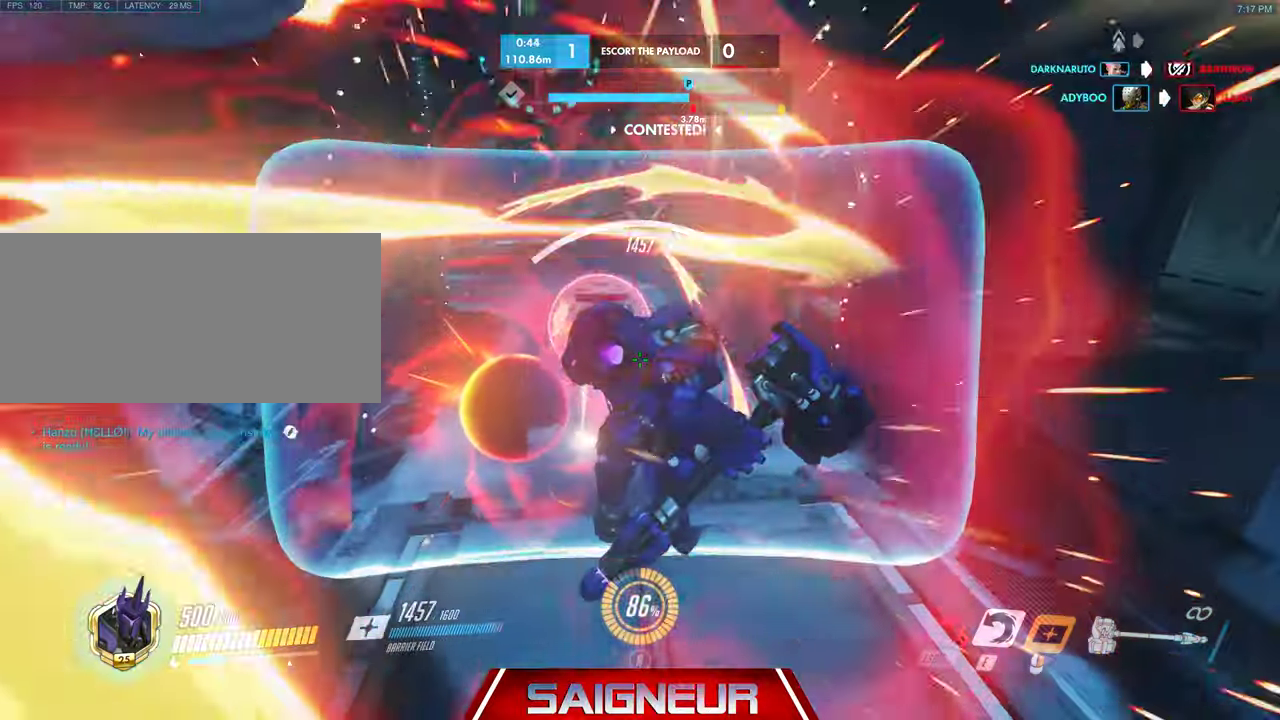
{"keys": ["a"], "mouse": ["right"], "events": []}
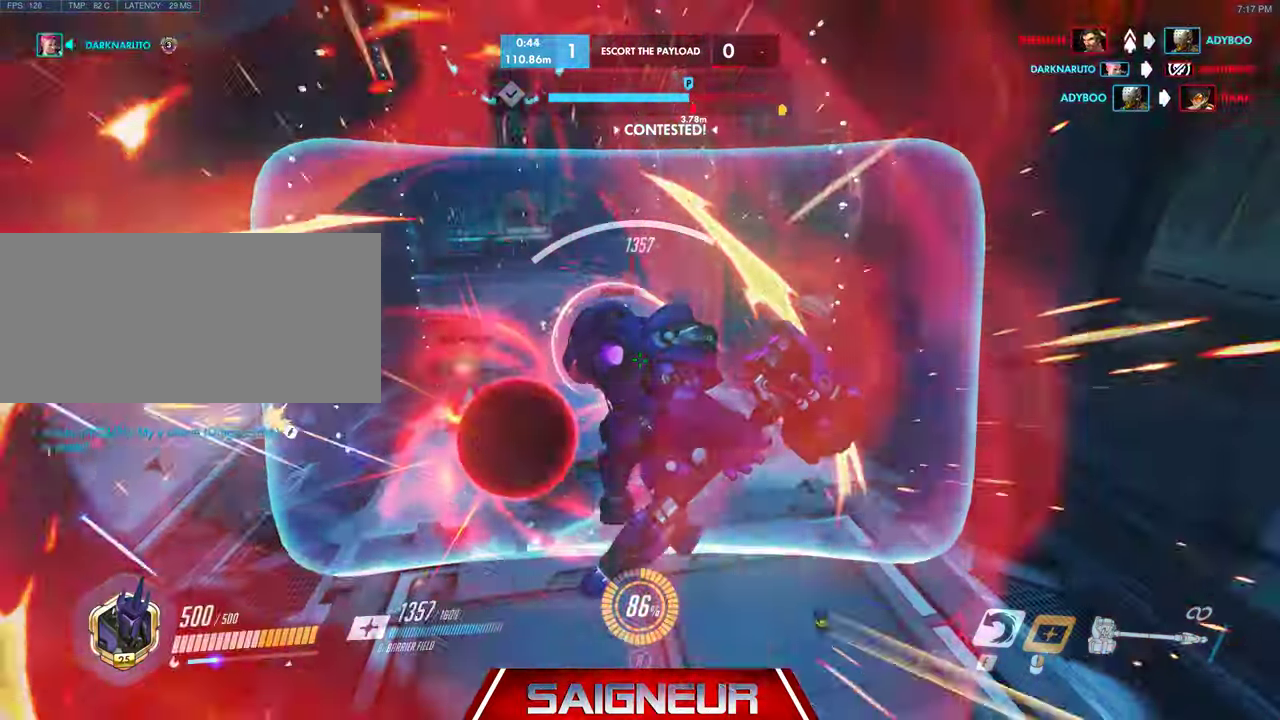
{"keys": ["a", "s"], "mouse": ["right"], "events": [[400, "s", "down"]]}
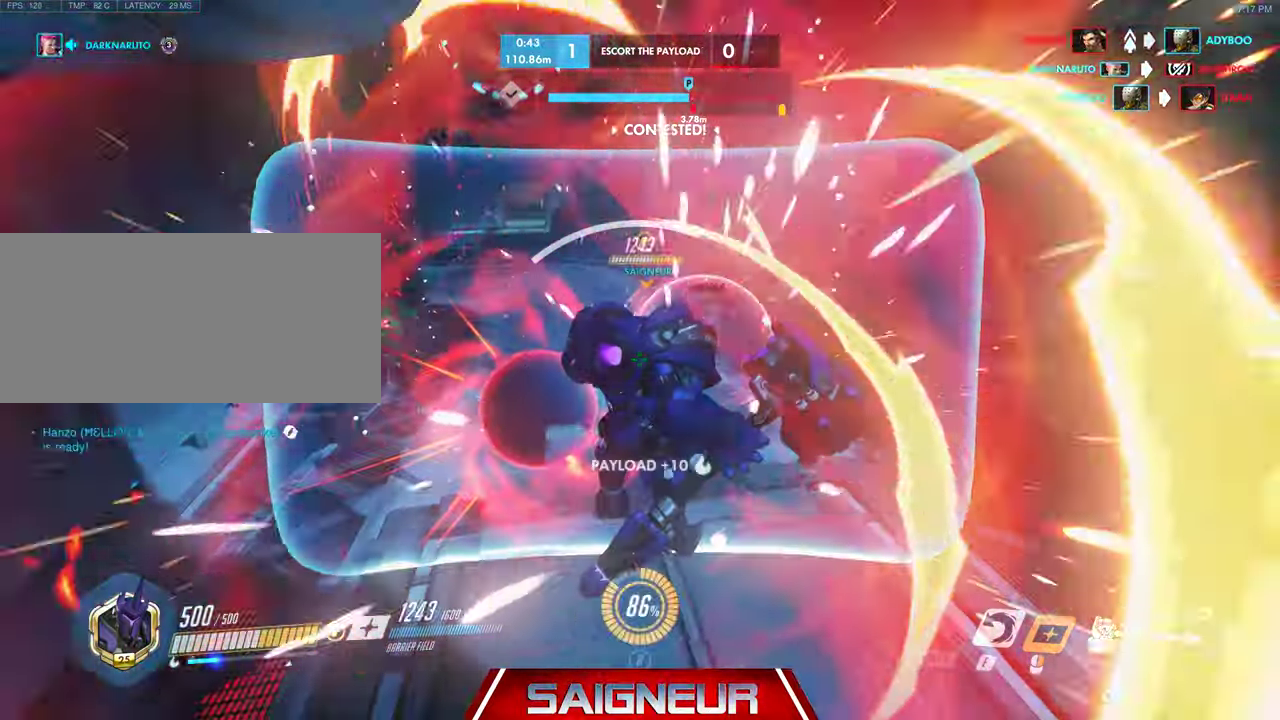
{"keys": ["a"], "mouse": ["right"], "events": [[67, "s", "up"]]}
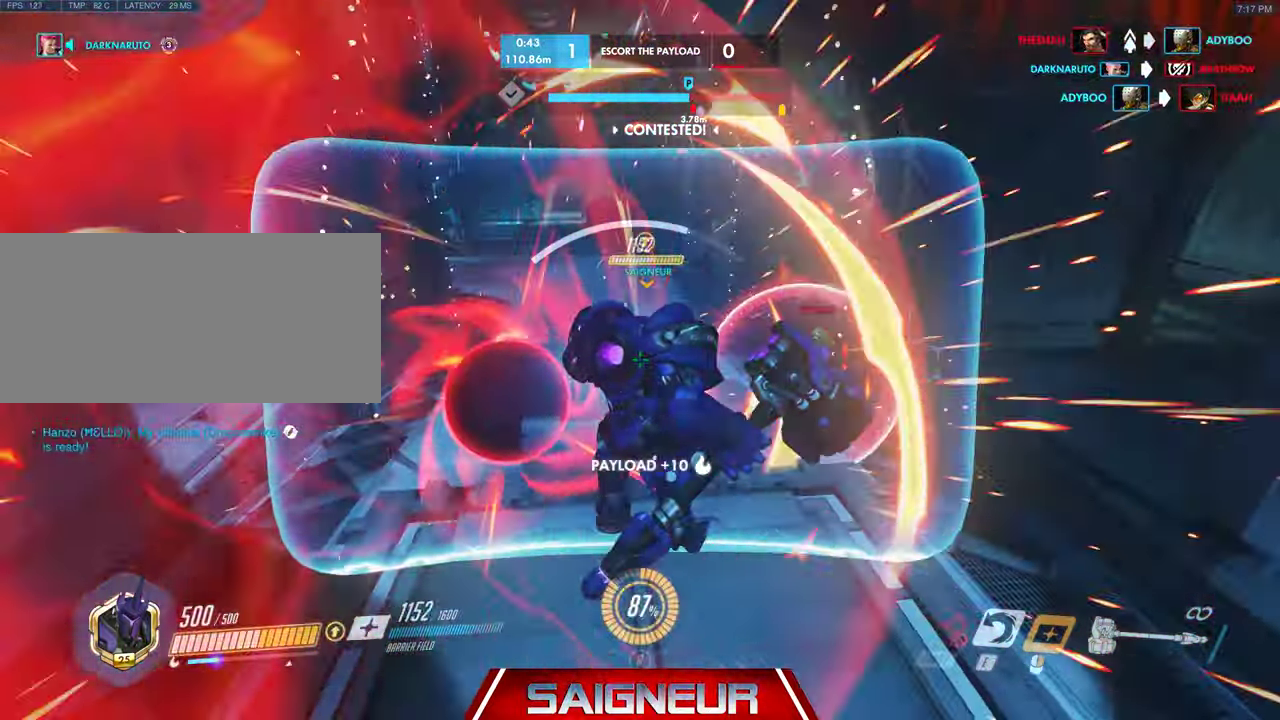
{"keys": ["d", "s"], "mouse": ["right"], "events": [[300, "s", "down"], [400, "a", "up"], [467, "d", "down"]]}
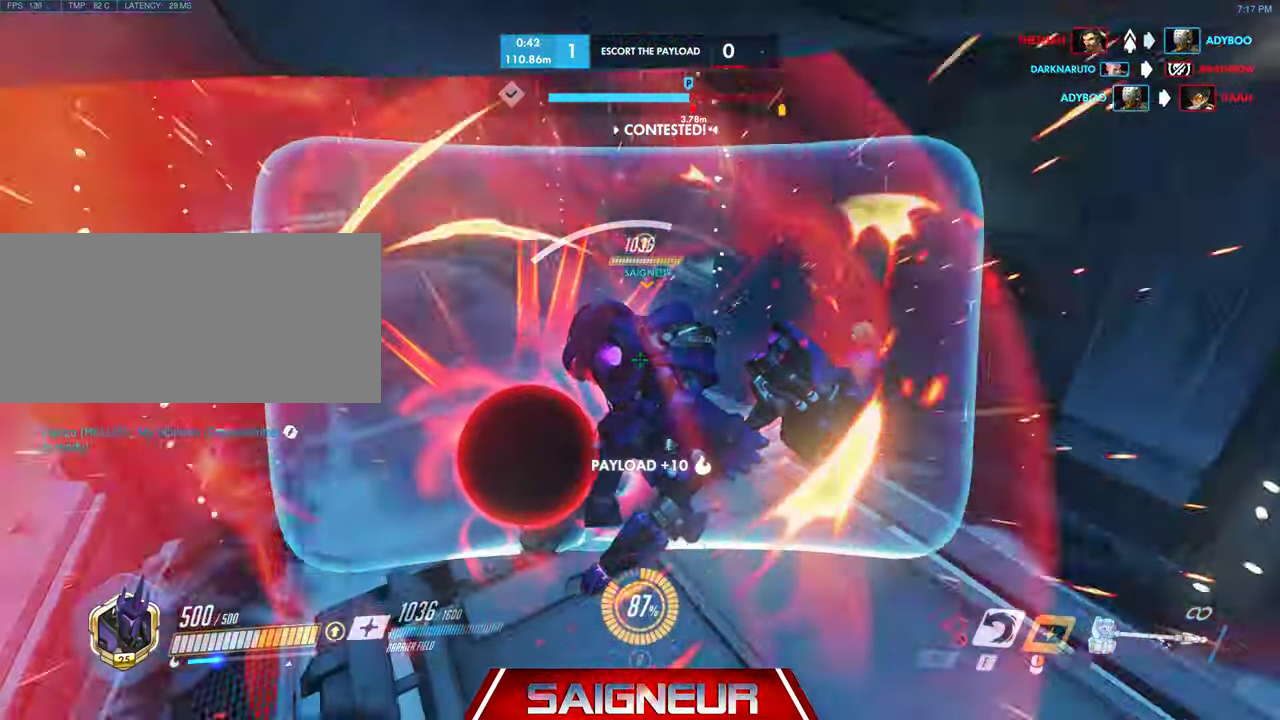
{"keys": ["d"], "mouse": ["left"], "events": [[67, "s", "up"], [100, "mouse_left", "down"], [133, "mouse_right", "up"]]}
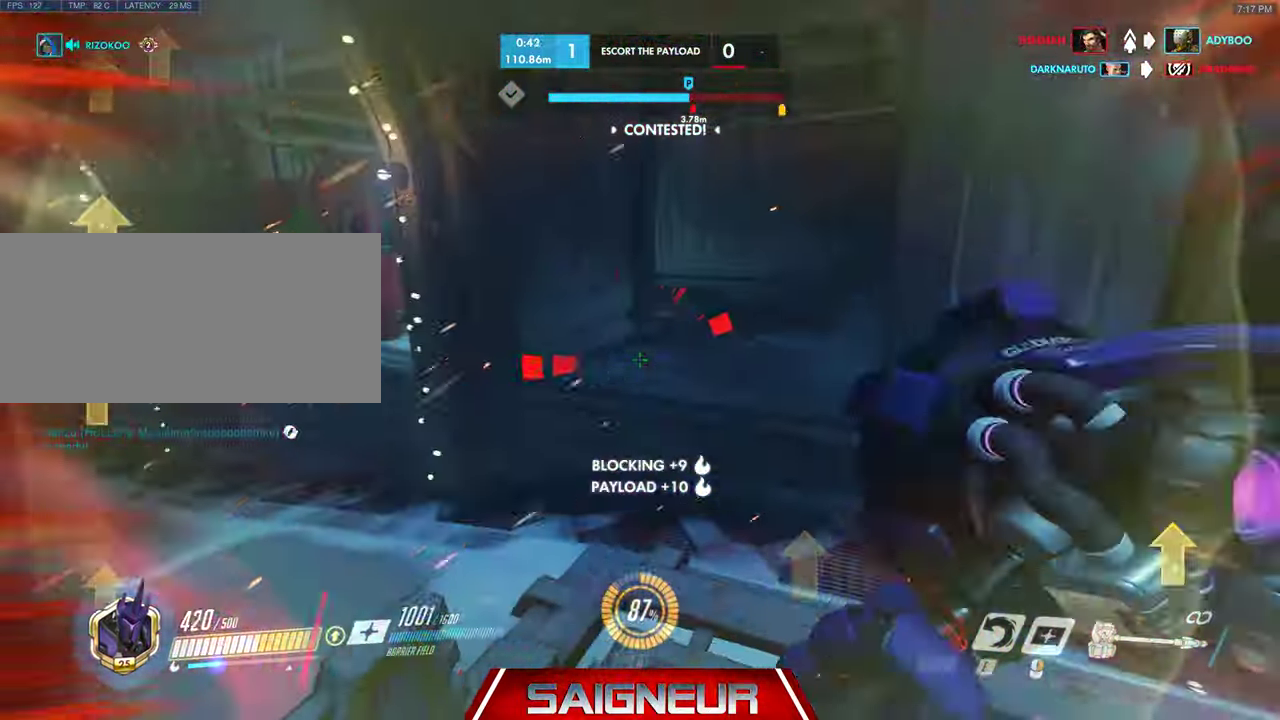
{"keys": ["d"], "mouse": ["left"], "events": [[400, "w", "down"], [433, "w", "up"]]}
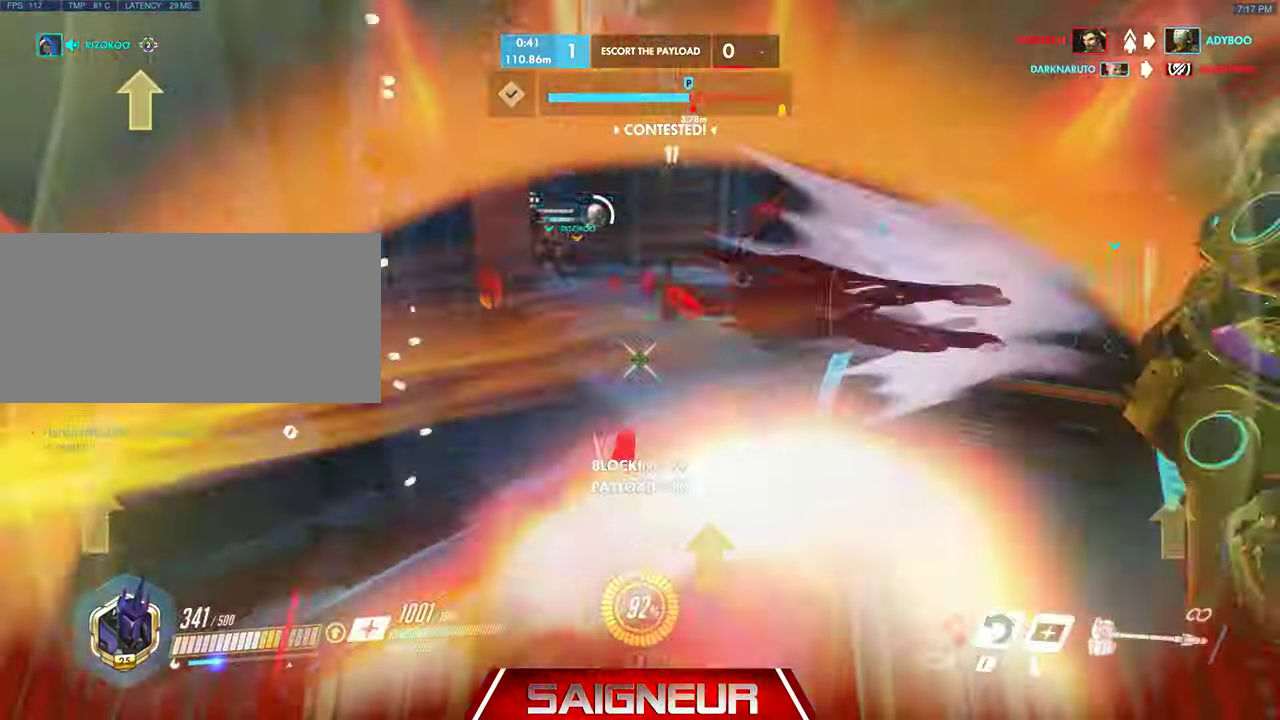
{"keys": ["a"], "mouse": ["right"], "events": [[33, "mouse_right", "down"], [67, "mouse_left", "up"], [200, "a", "down"], [200, "s", "down"], [267, "d", "up"], [300, "s", "up"]]}
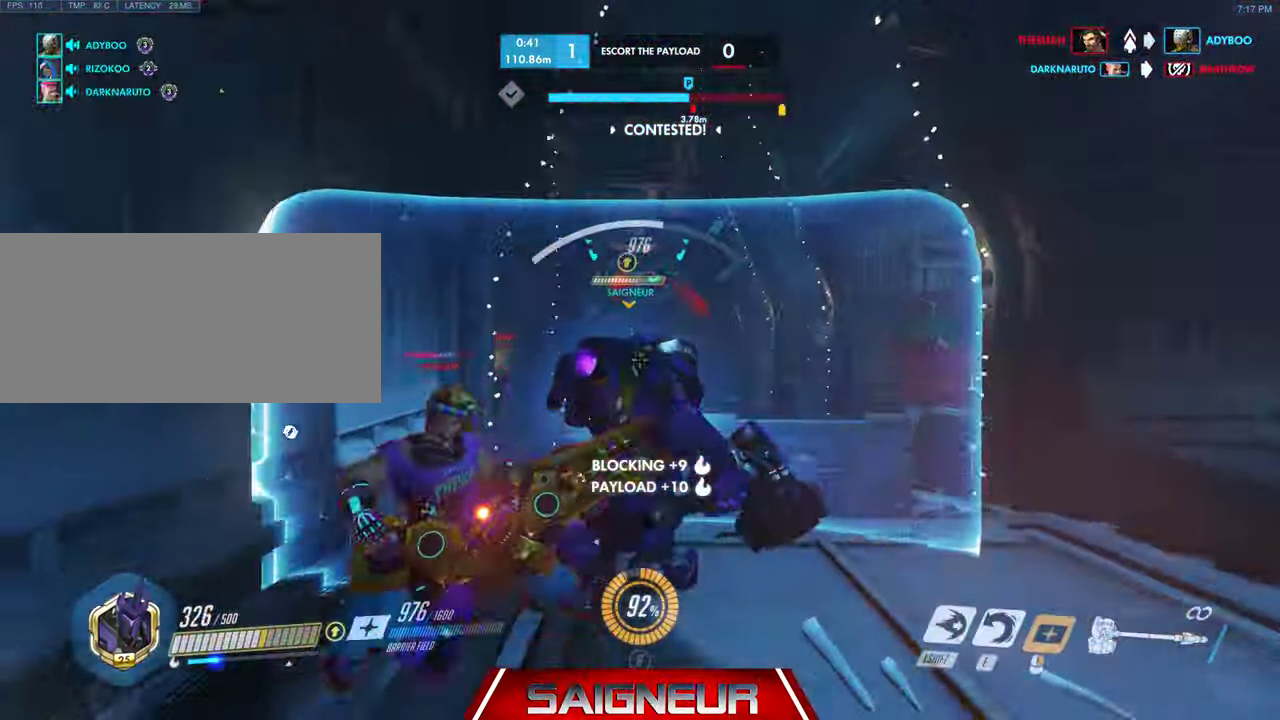
{"keys": ["a", "s"], "mouse": ["left"], "events": [[367, "d", "down"], [400, "mouse_left", "down"], [400, "mouse_right", "up"], [433, "s", "down"], [467, "d", "up"]]}
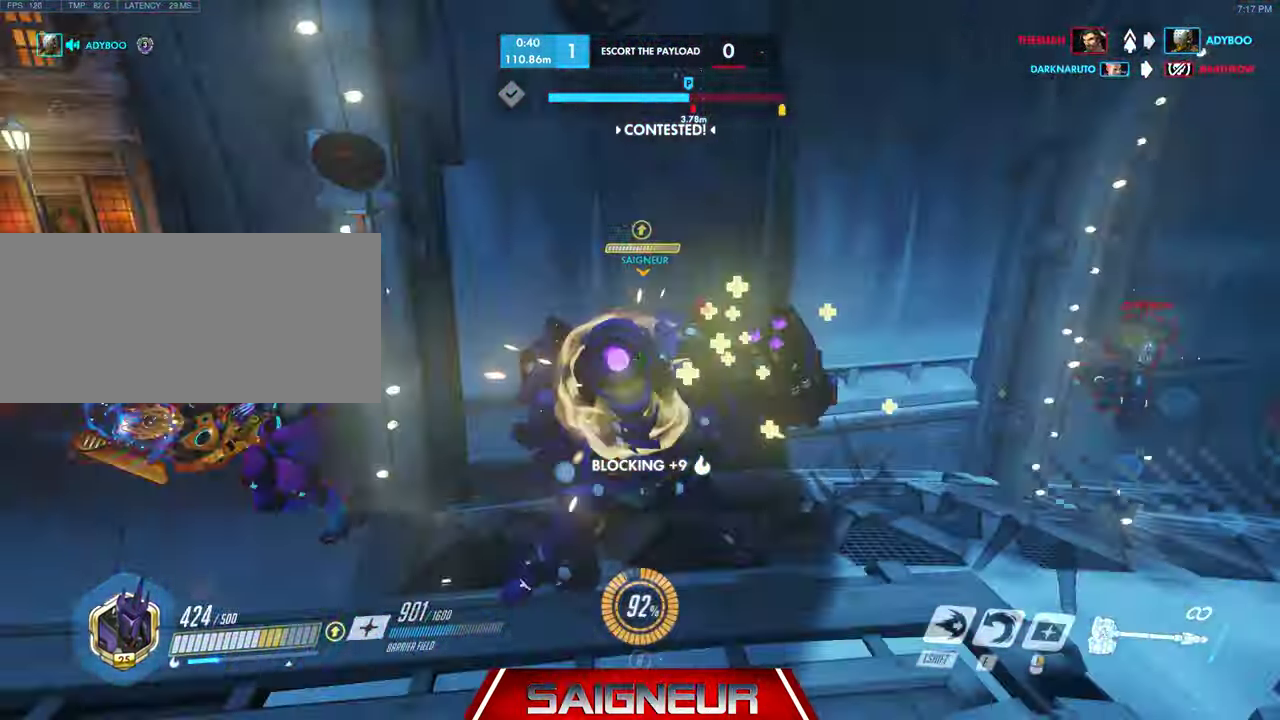
{"keys": ["a", "w"], "mouse": ["left"], "events": [[67, "s", "up"], [400, "w", "down"]]}